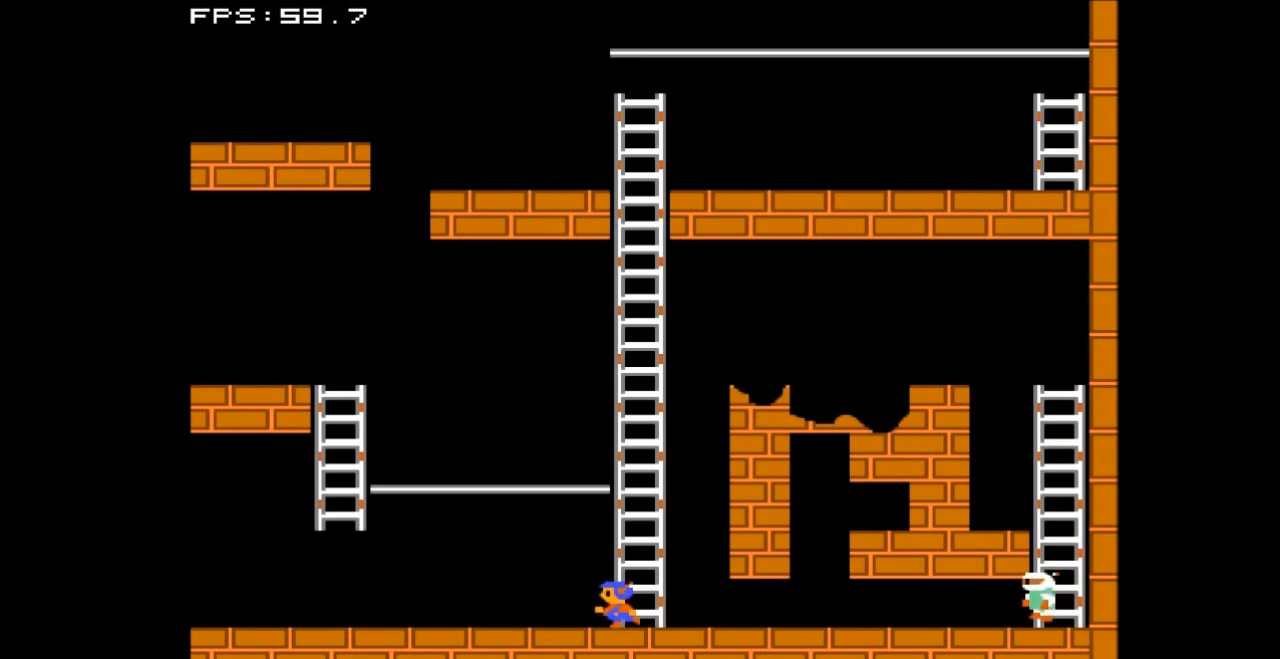
Gameplay with a controller (Nintendo layout); each line is a JSON object with the inputs held at the frame after it. "events" lists button and stick changes between this image and that frame as [ms after this image, input, new state], when the widget could be followed in between. Not read: L3 R3.
{"buttons": ["DPAD_UP"], "events": [[33, "DPAD_UP", "down"]]}
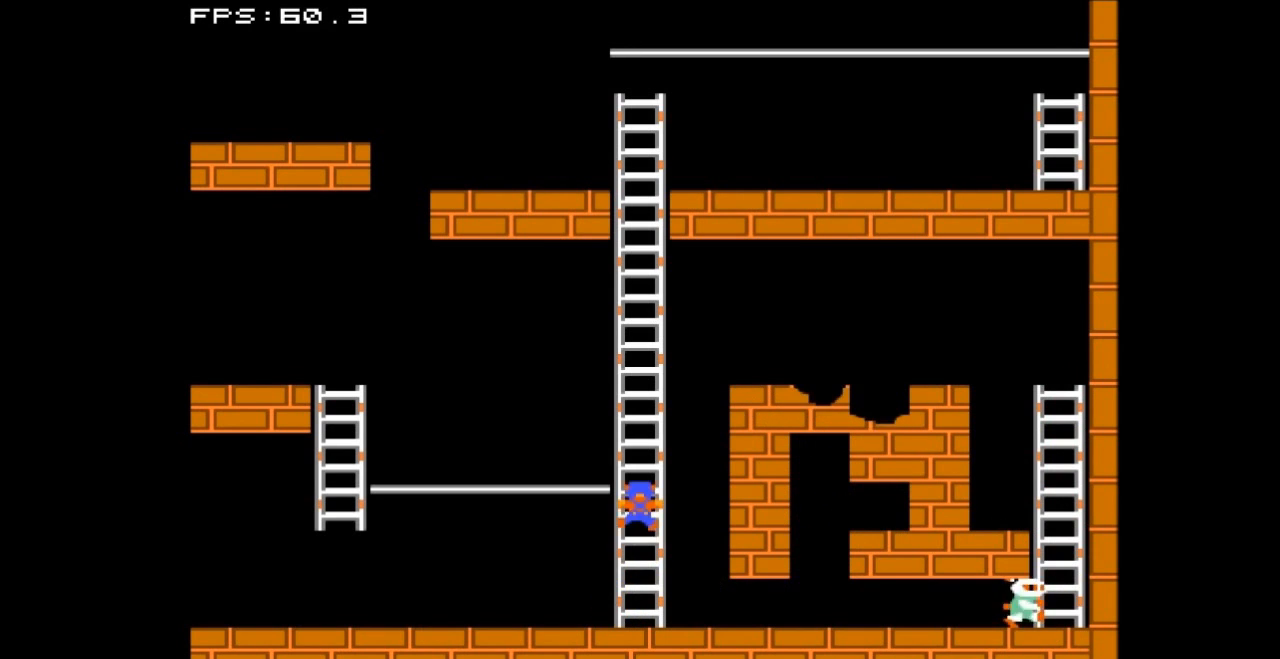
{"buttons": ["DPAD_LEFT"], "events": [[67, "DPAD_LEFT", "down"], [67, "DPAD_UP", "up"]]}
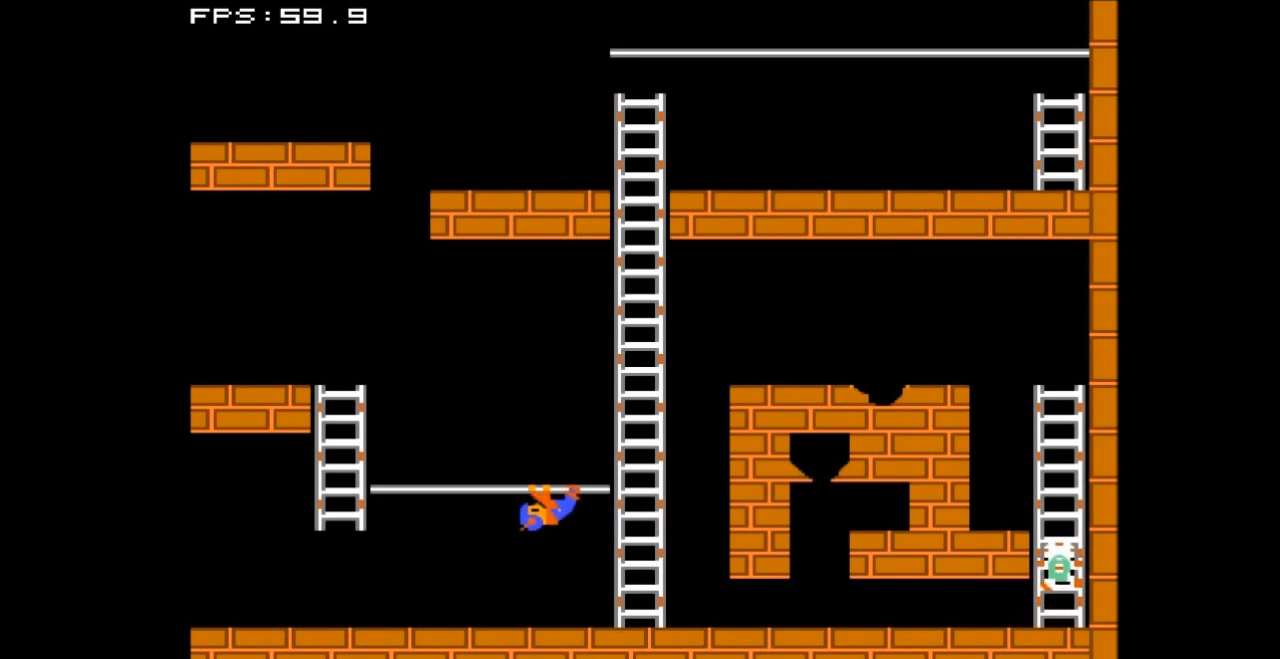
{"buttons": ["DPAD_LEFT"], "events": []}
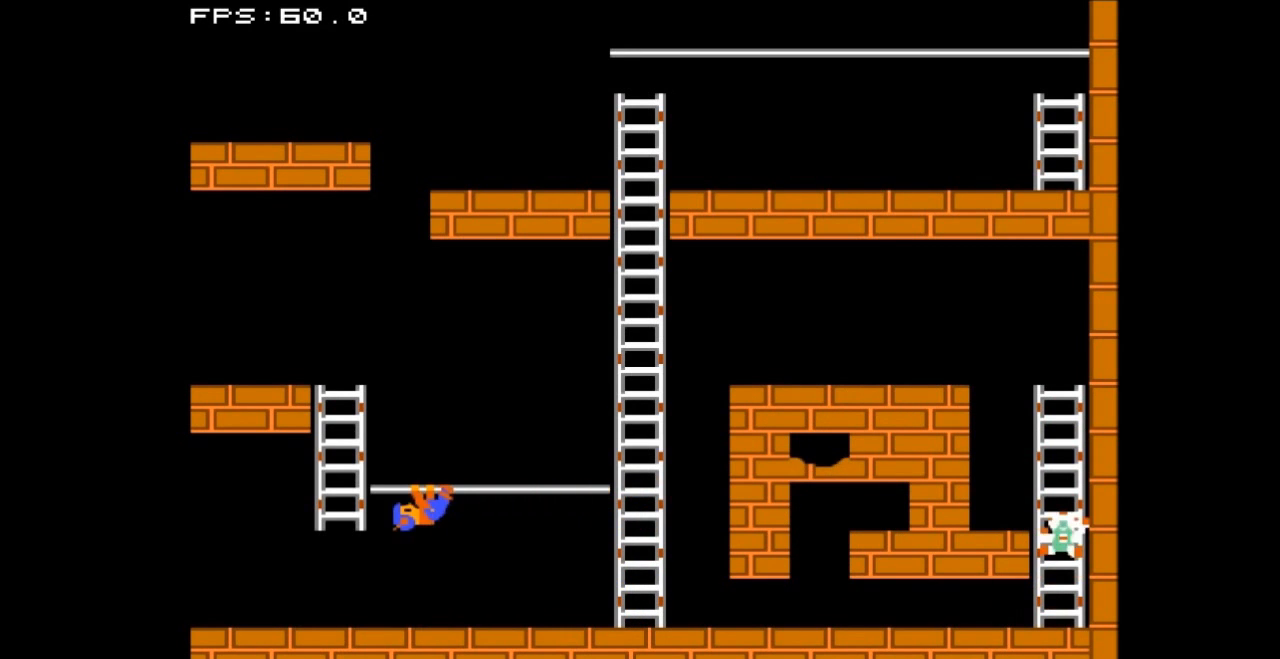
{"buttons": ["DPAD_UP"], "events": [[400, "DPAD_LEFT", "up"], [467, "DPAD_UP", "down"]]}
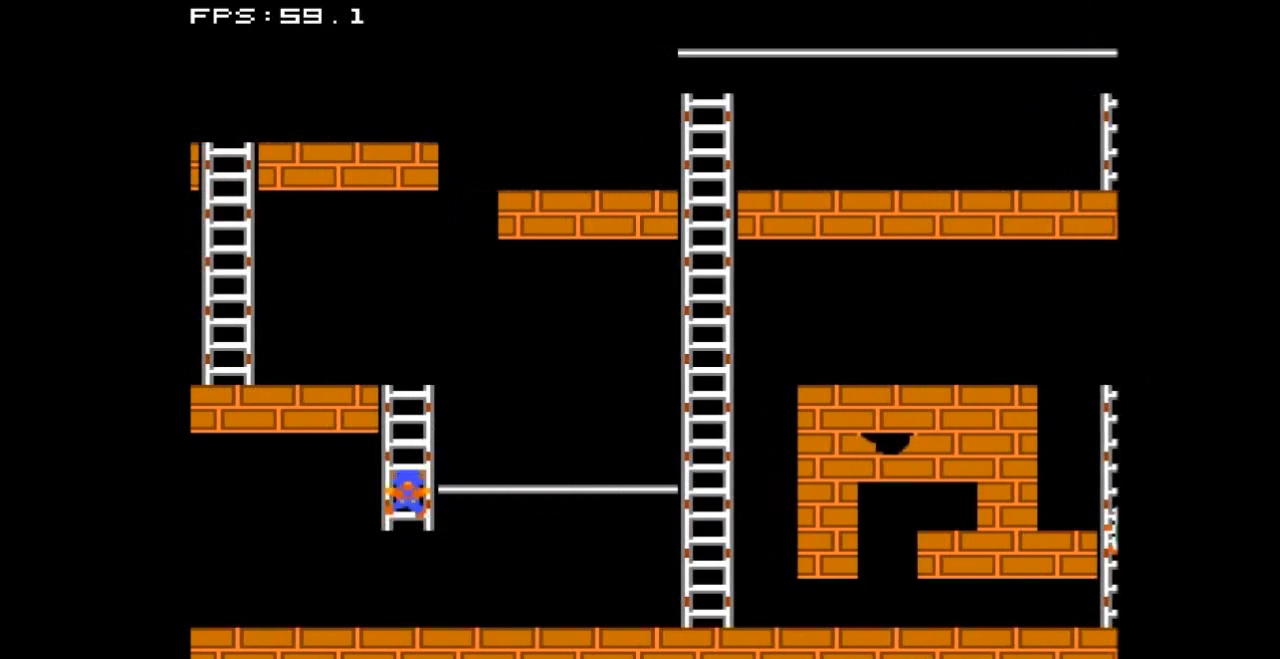
{"buttons": ["DPAD_UP"], "events": []}
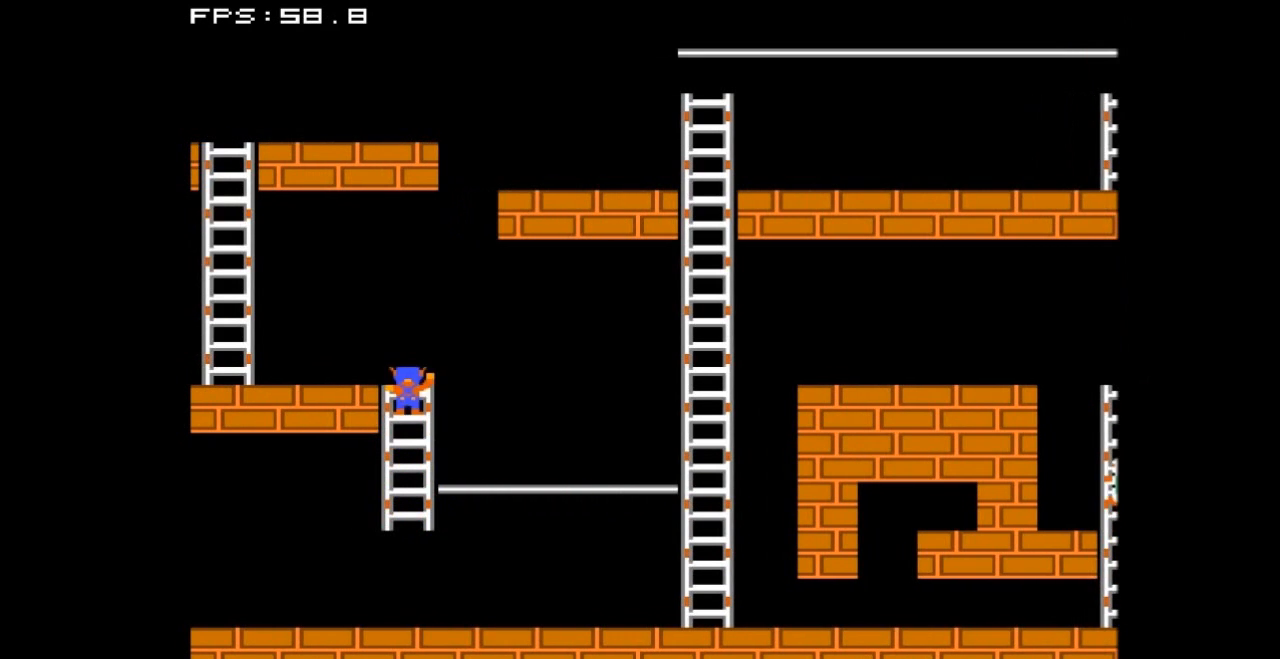
{"buttons": ["DPAD_LEFT"], "events": [[100, "DPAD_UP", "up"], [133, "DPAD_LEFT", "down"]]}
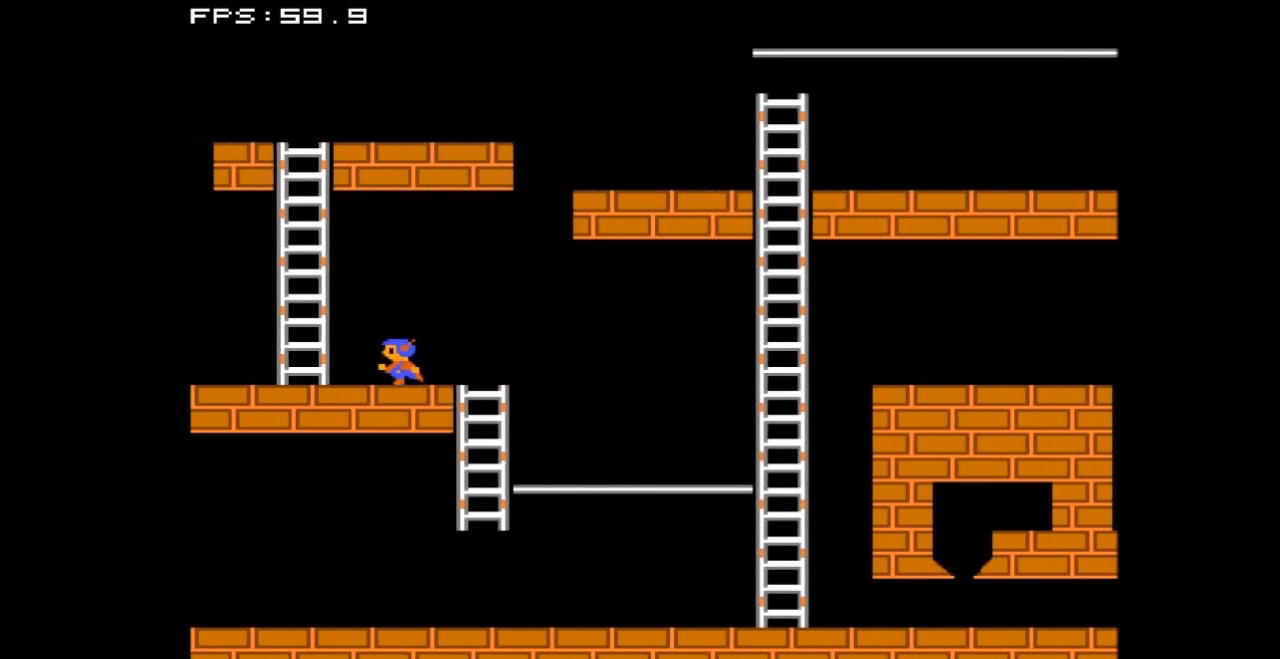
{"buttons": ["DPAD_UP"], "events": [[367, "DPAD_LEFT", "up"], [367, "DPAD_UP", "down"]]}
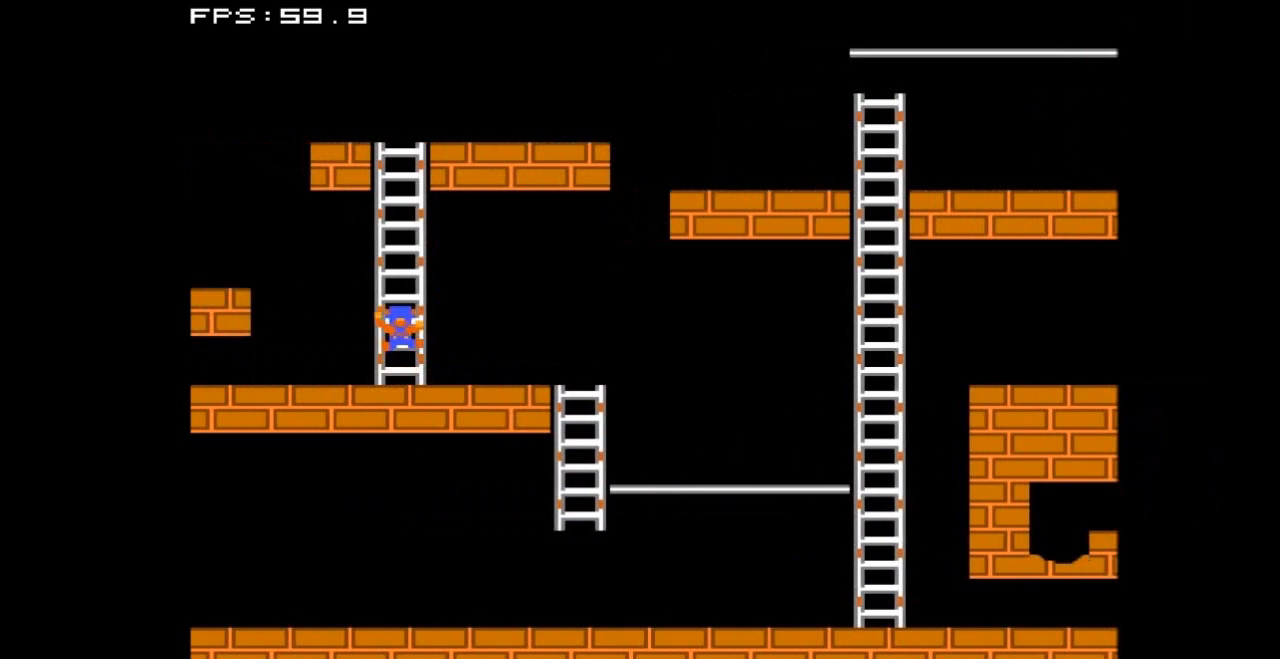
{"buttons": ["DPAD_LEFT"], "events": [[367, "DPAD_UP", "up"], [467, "DPAD_LEFT", "down"]]}
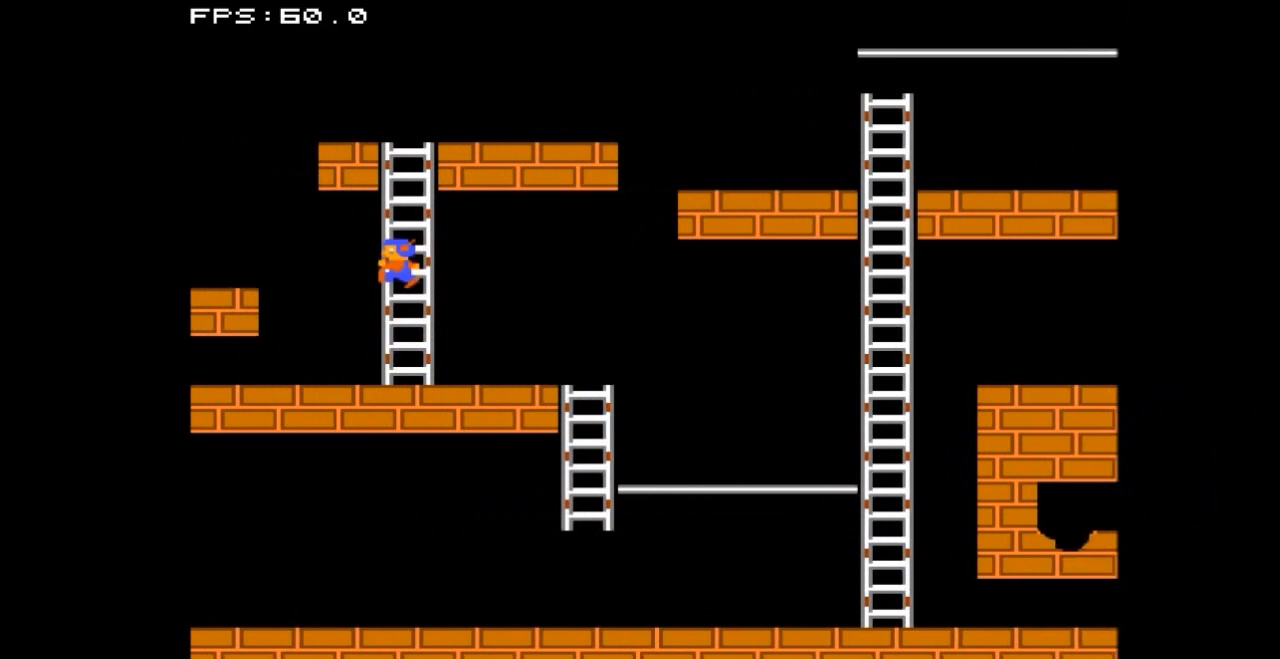
{"buttons": ["DPAD_LEFT"], "events": []}
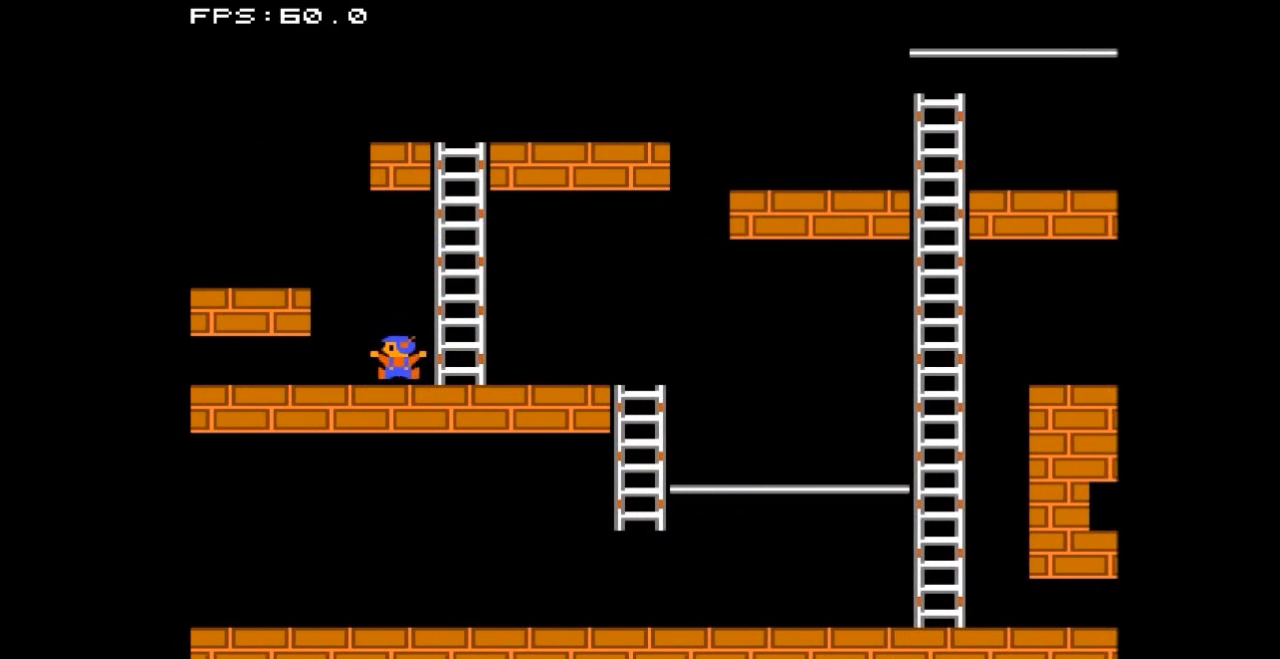
{"buttons": ["DPAD_LEFT"], "events": []}
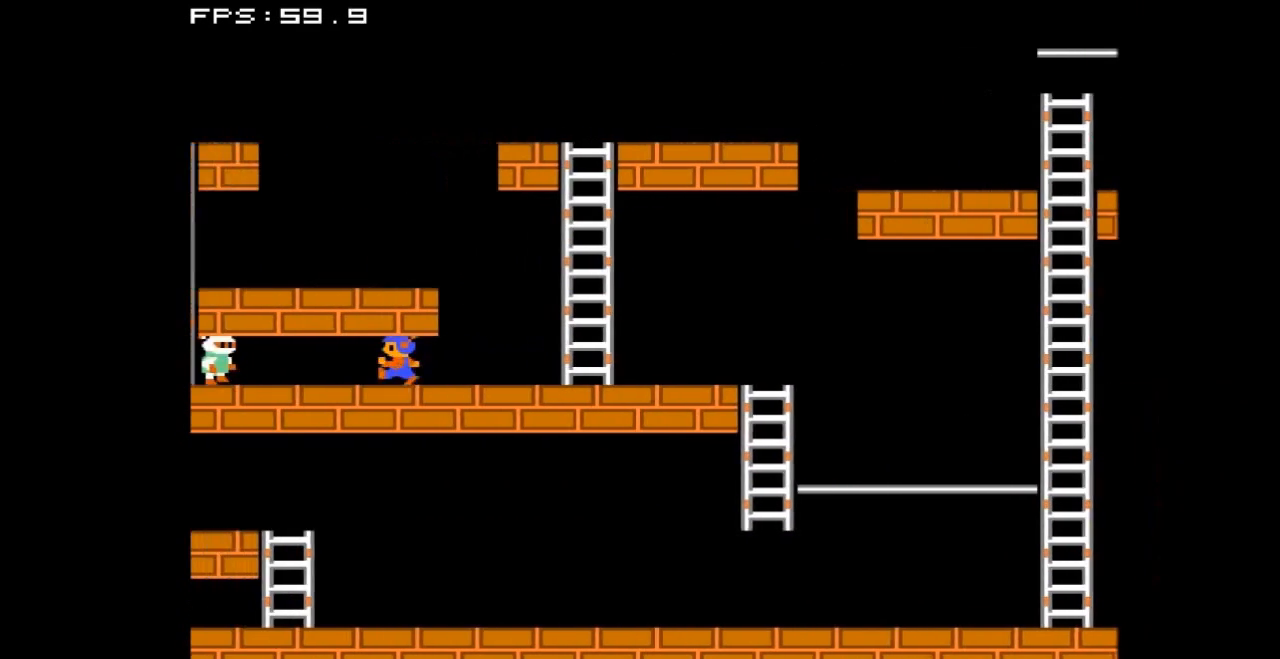
{"buttons": ["DPAD_RIGHT"], "events": [[233, "DPAD_LEFT", "up"], [300, "DPAD_RIGHT", "down"]]}
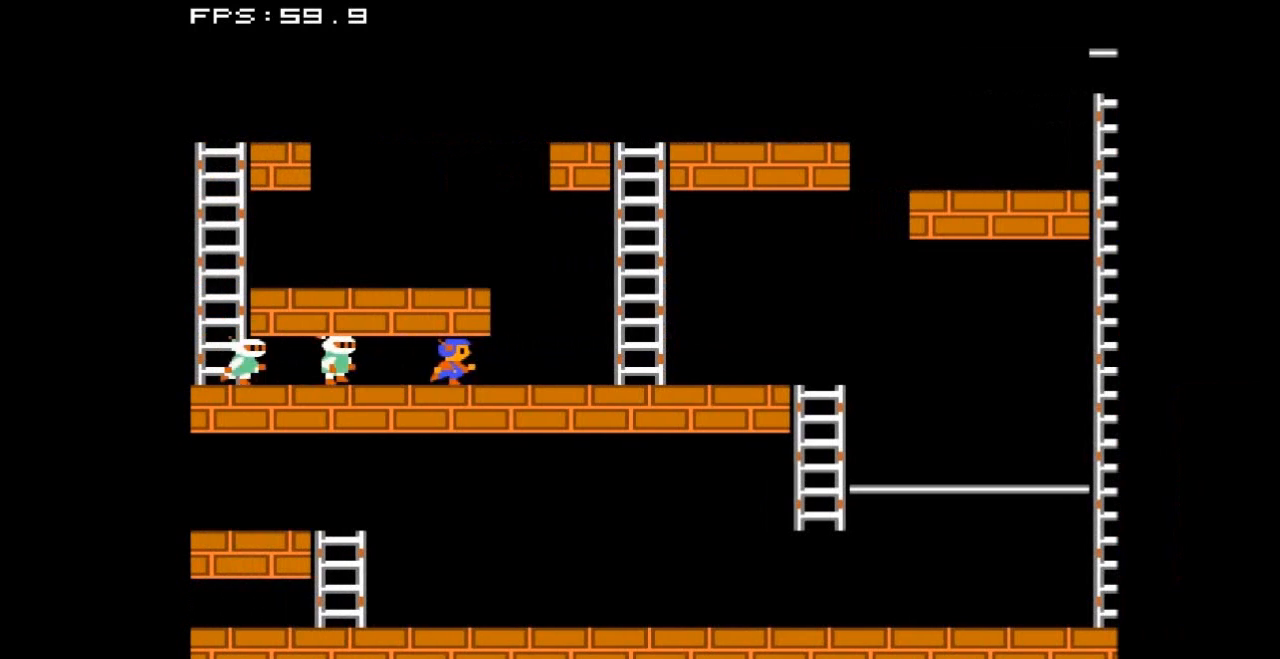
{"buttons": ["B", "DPAD_RIGHT"], "events": [[500, "B", "down"]]}
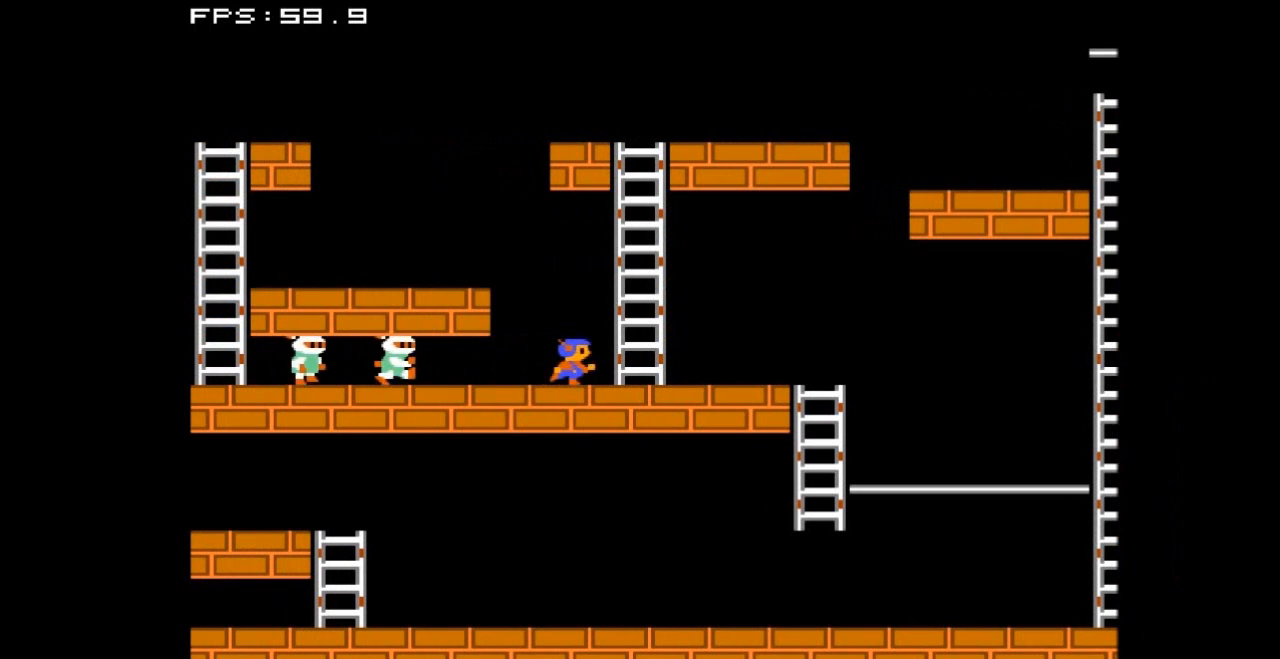
{"buttons": ["DPAD_RIGHT"], "events": [[200, "B", "up"]]}
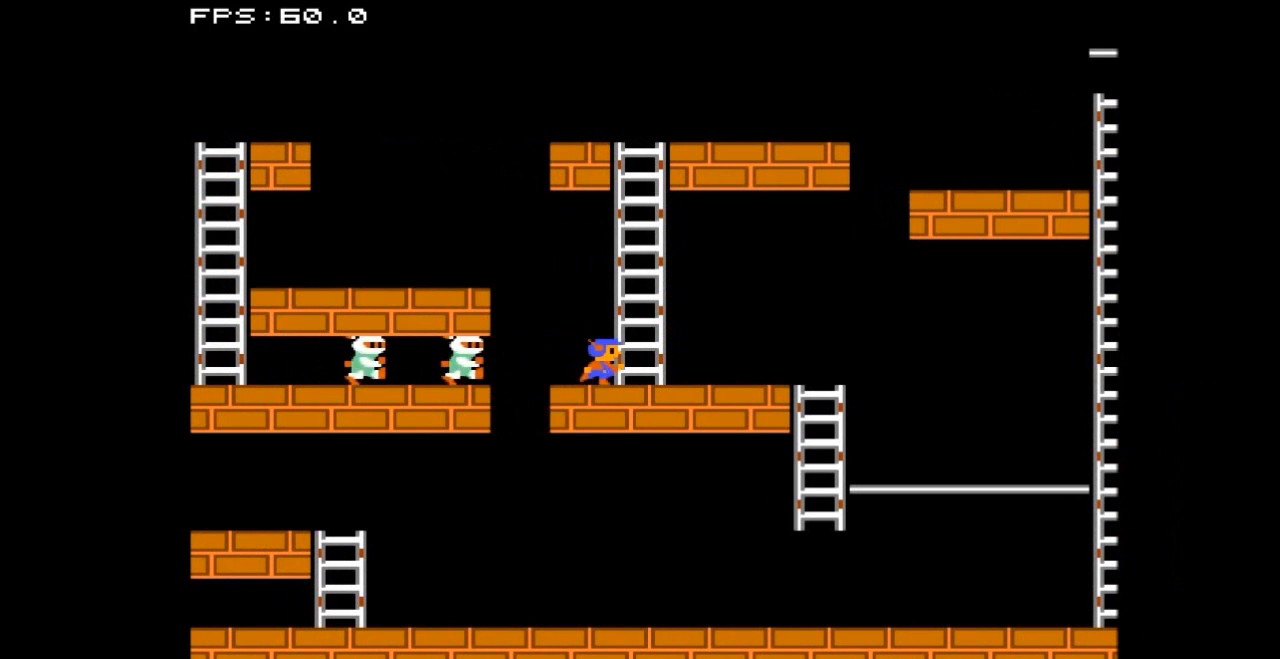
{"buttons": [], "events": [[100, "B", "down"], [200, "DPAD_RIGHT", "up"], [267, "B", "up"]]}
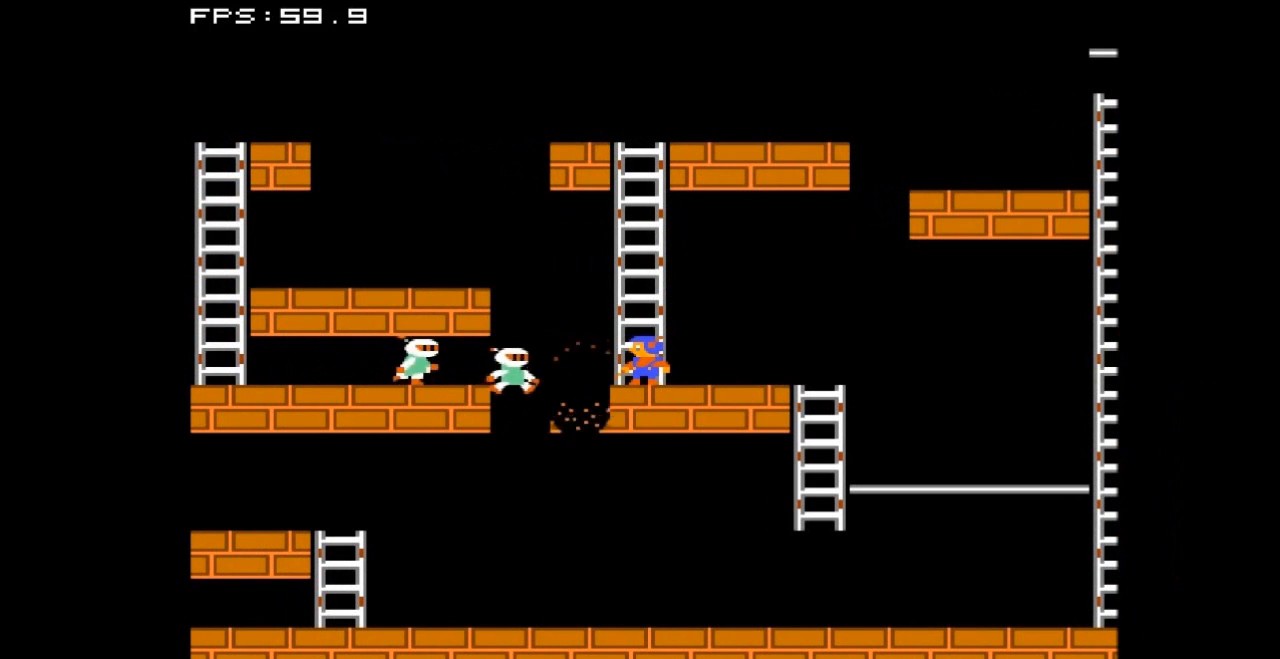
{"buttons": [], "events": []}
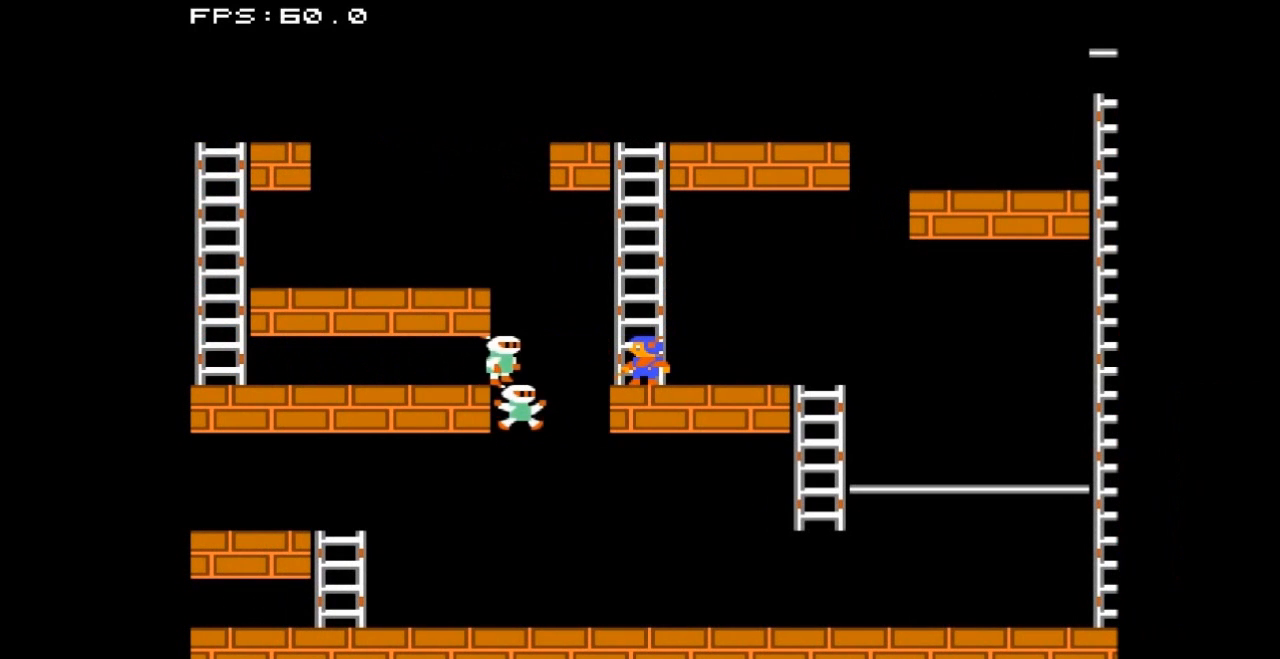
{"buttons": [], "events": []}
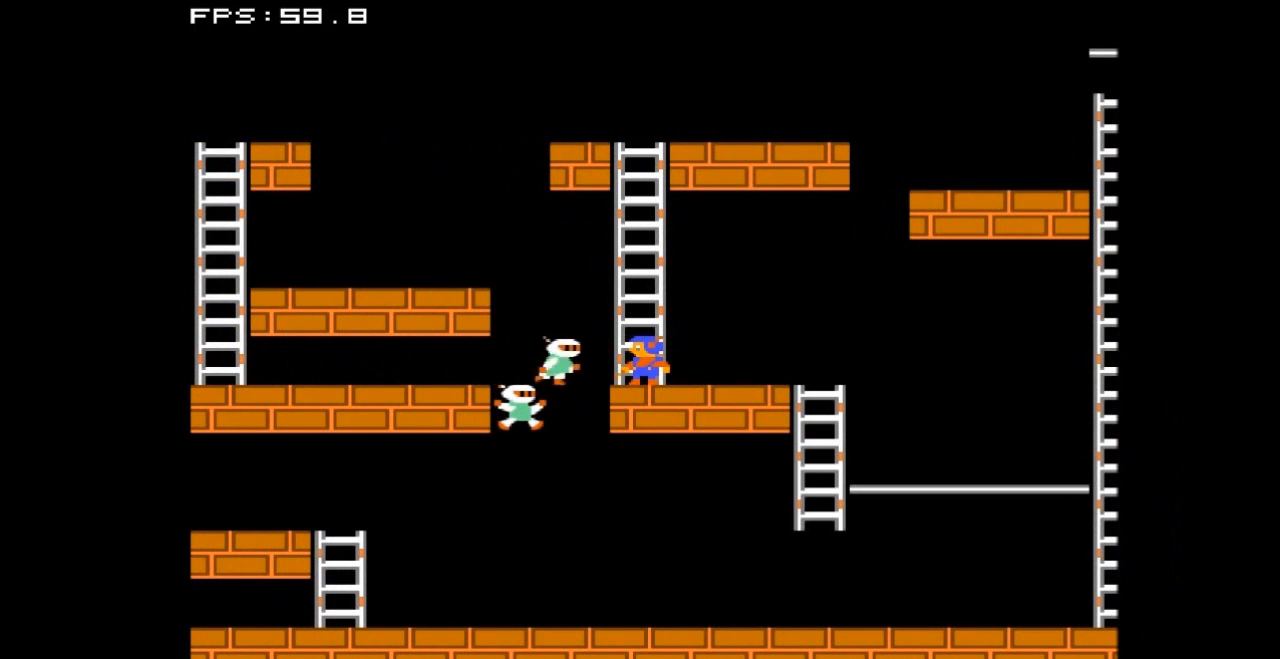
{"buttons": ["DPAD_LEFT"], "events": [[300, "DPAD_LEFT", "down"]]}
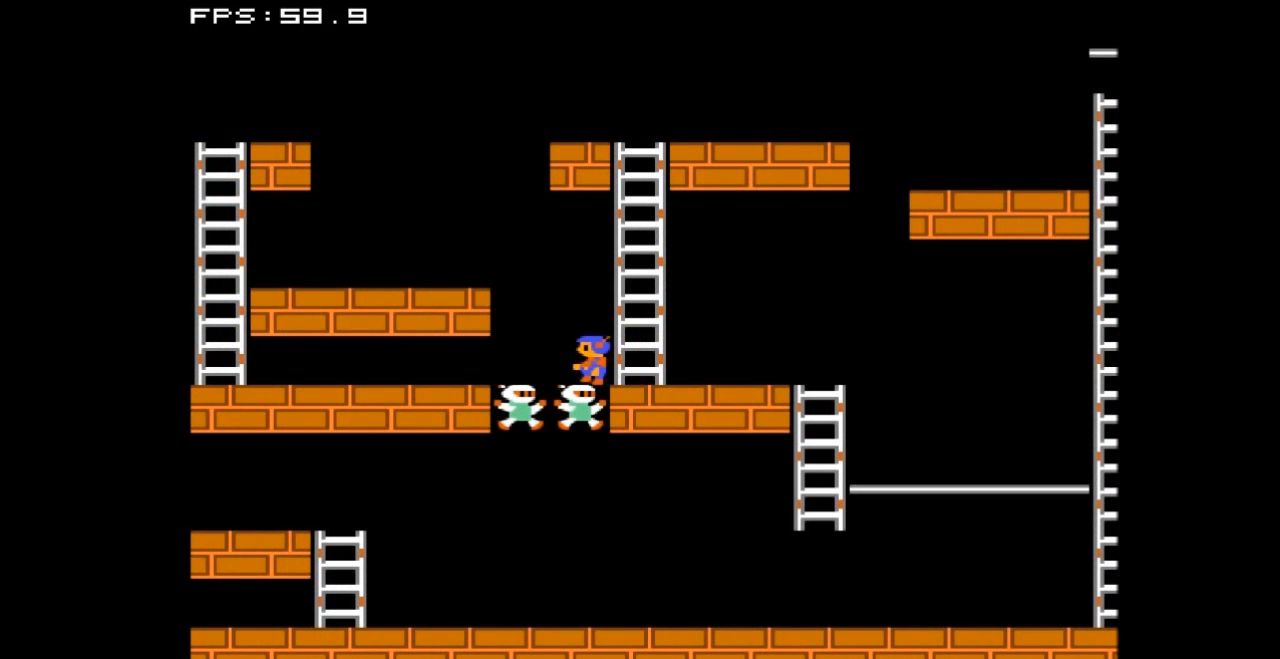
{"buttons": ["DPAD_LEFT"], "events": []}
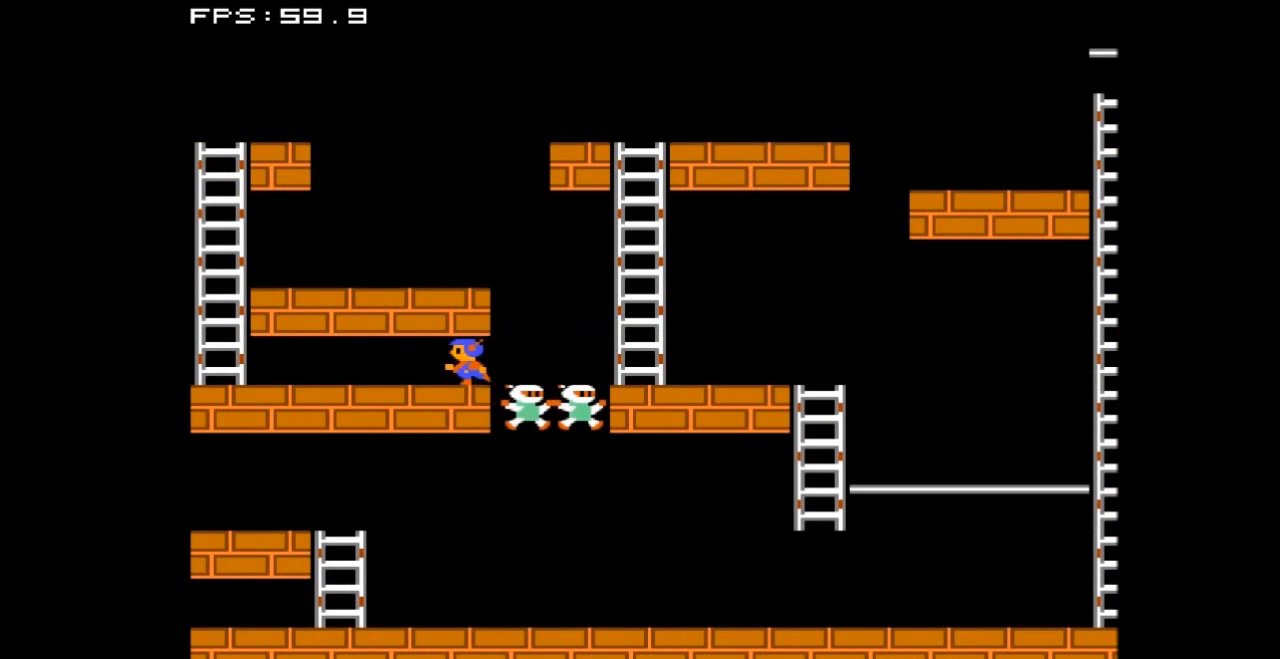
{"buttons": ["DPAD_LEFT"], "events": []}
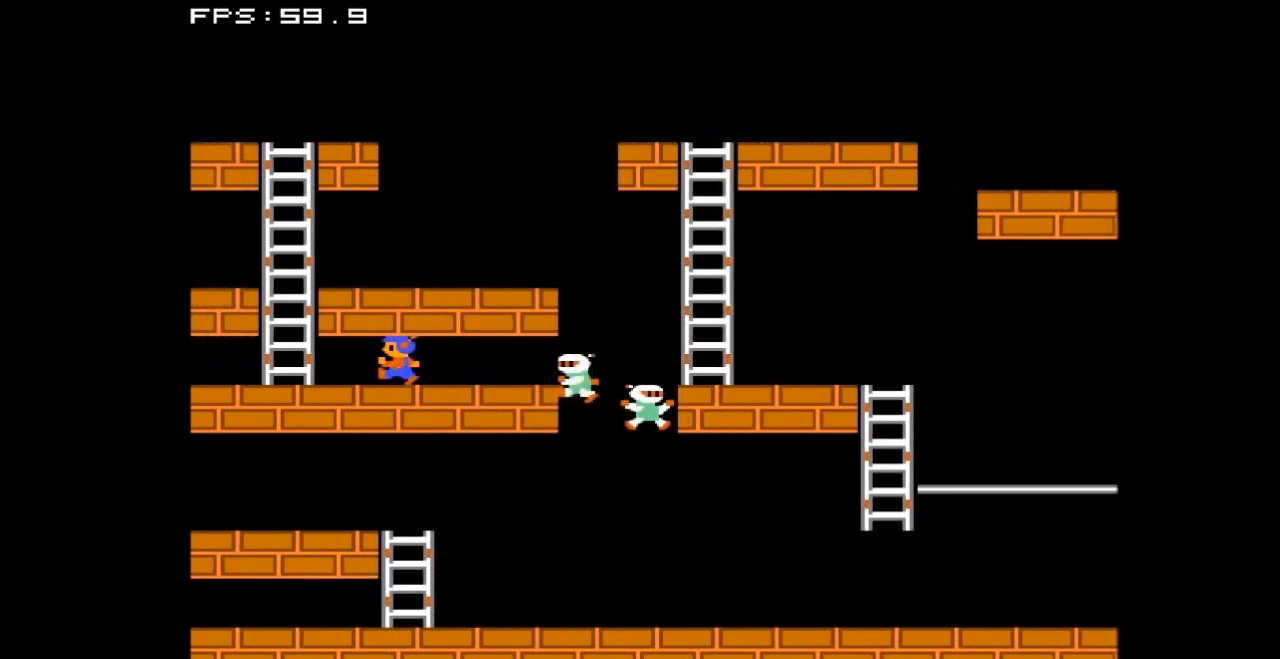
{"buttons": ["DPAD_LEFT"], "events": []}
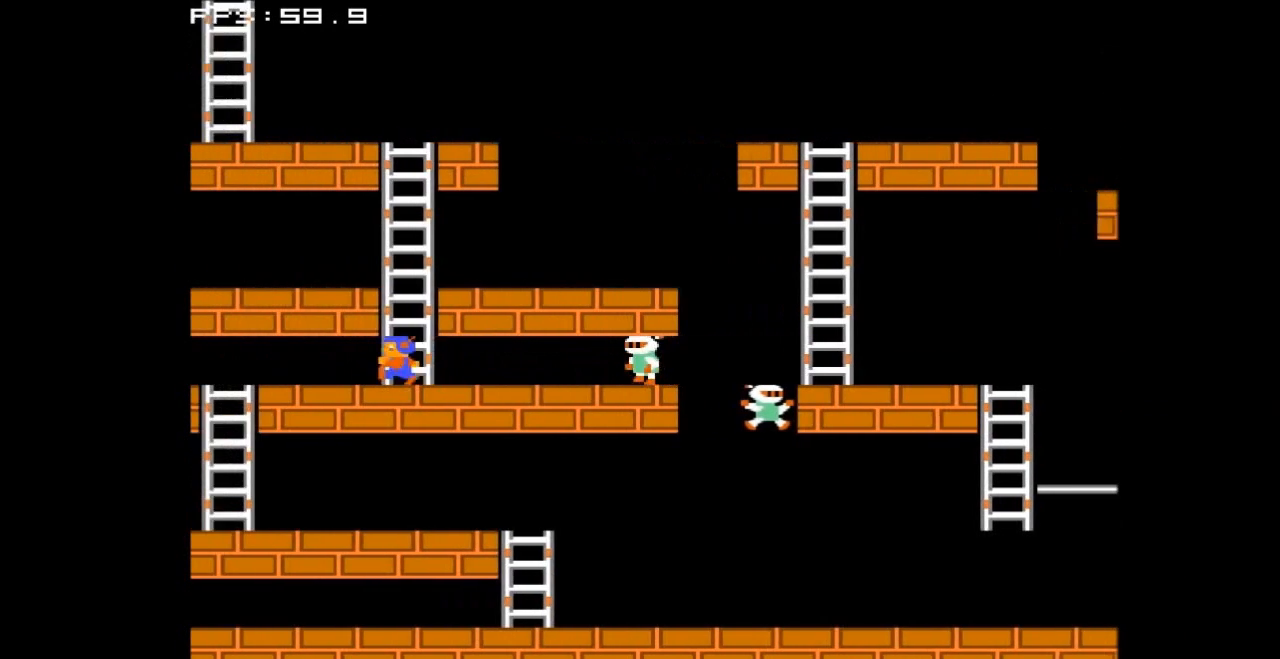
{"buttons": ["DPAD_UP"], "events": [[33, "DPAD_LEFT", "up"], [33, "DPAD_UP", "down"]]}
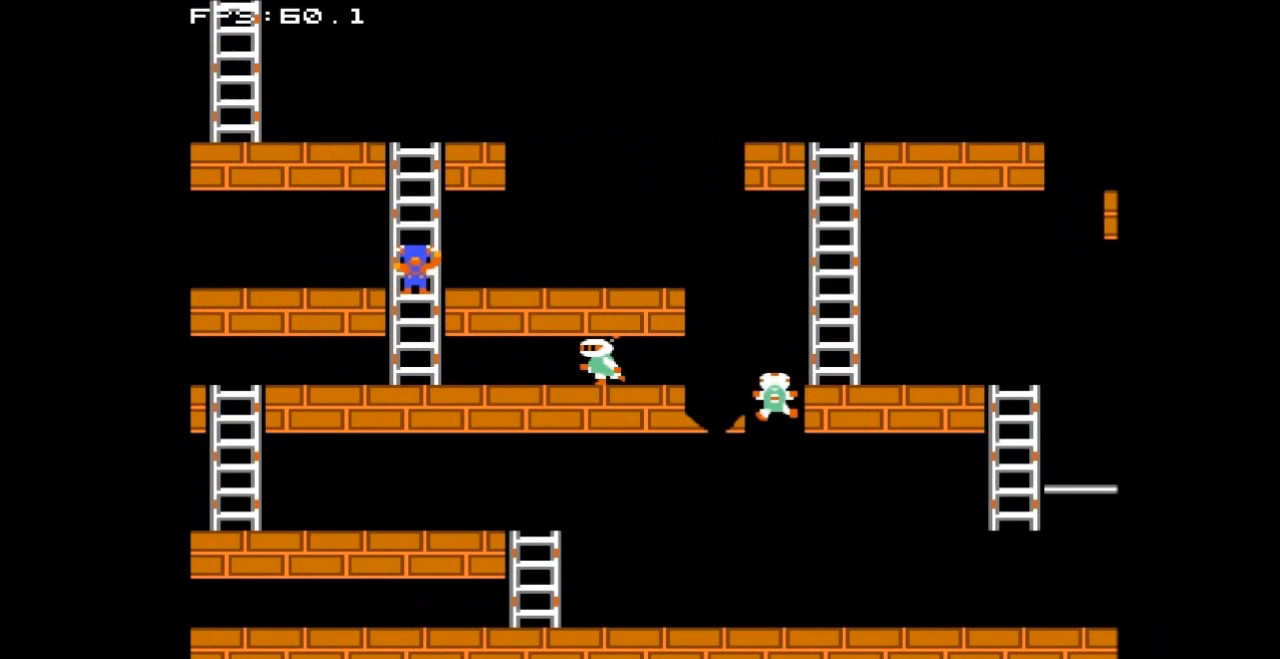
{"buttons": ["DPAD_UP"], "events": []}
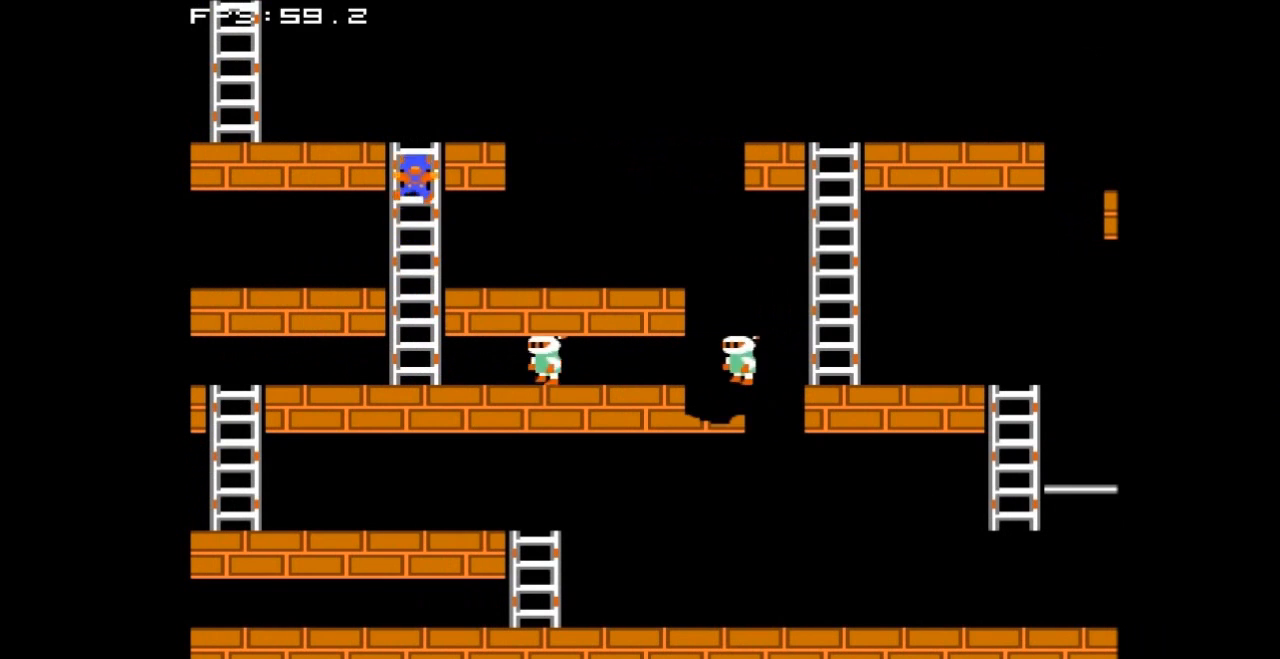
{"buttons": ["DPAD_LEFT"], "events": [[233, "DPAD_UP", "up"], [267, "DPAD_LEFT", "down"]]}
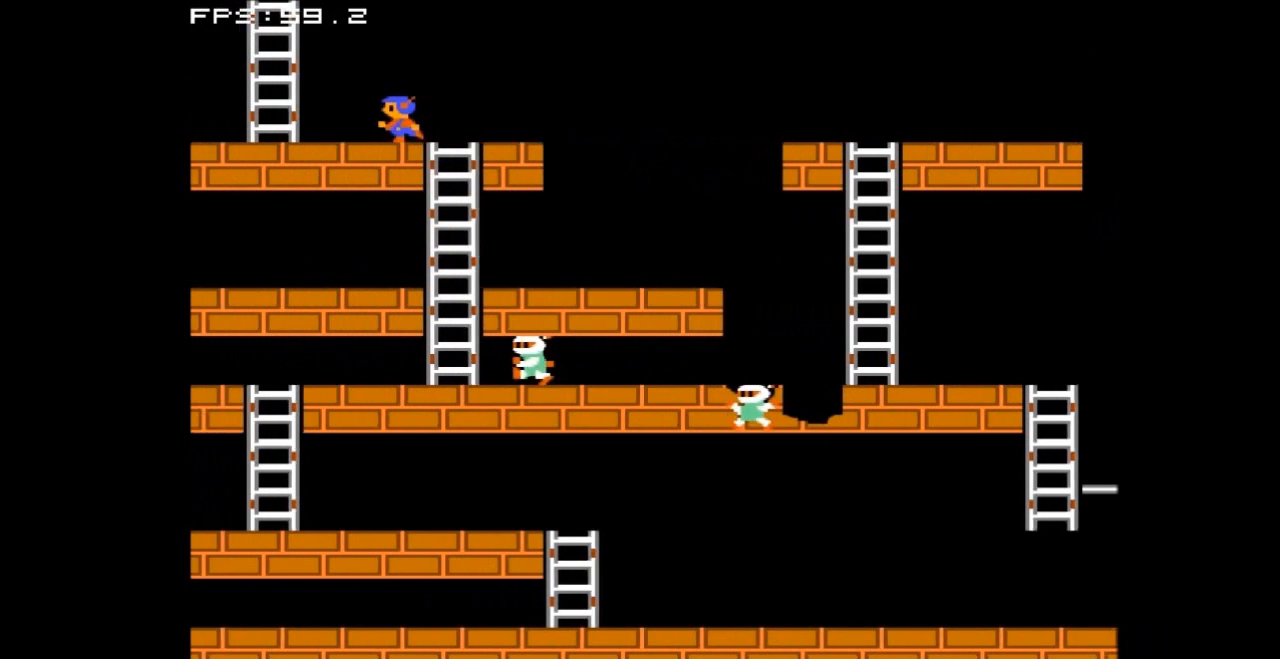
{"buttons": ["DPAD_UP"], "events": [[467, "DPAD_LEFT", "up"], [467, "DPAD_UP", "down"]]}
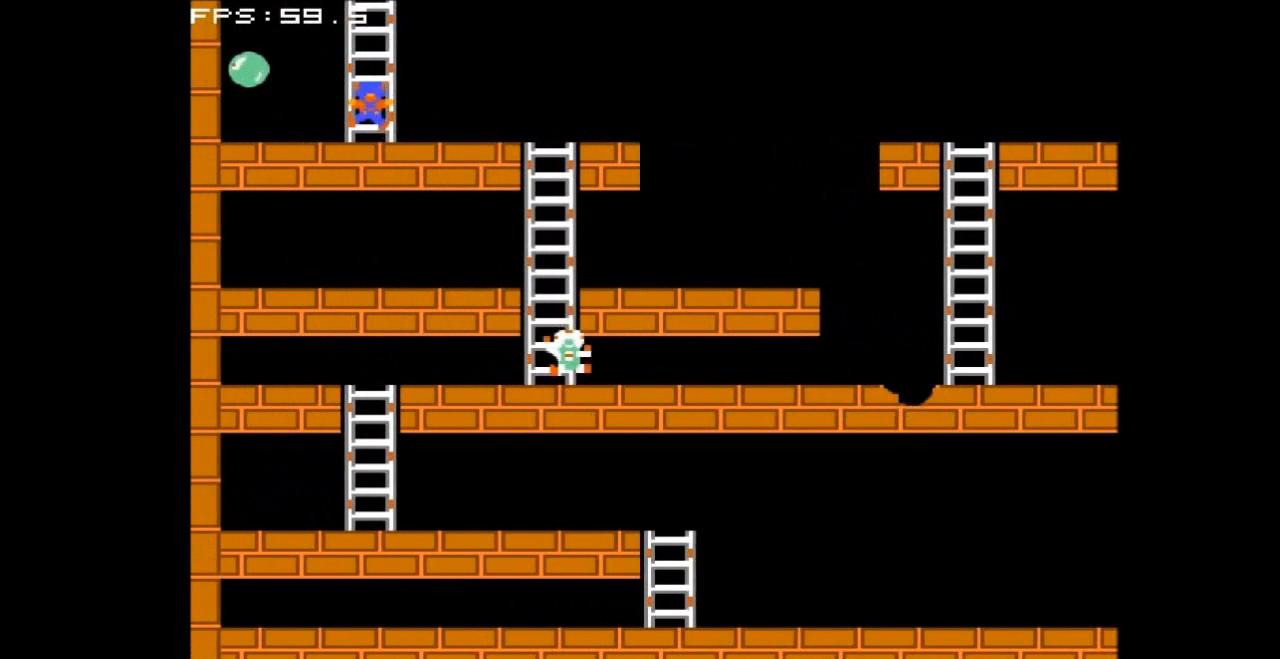
{"buttons": ["DPAD_UP"], "events": []}
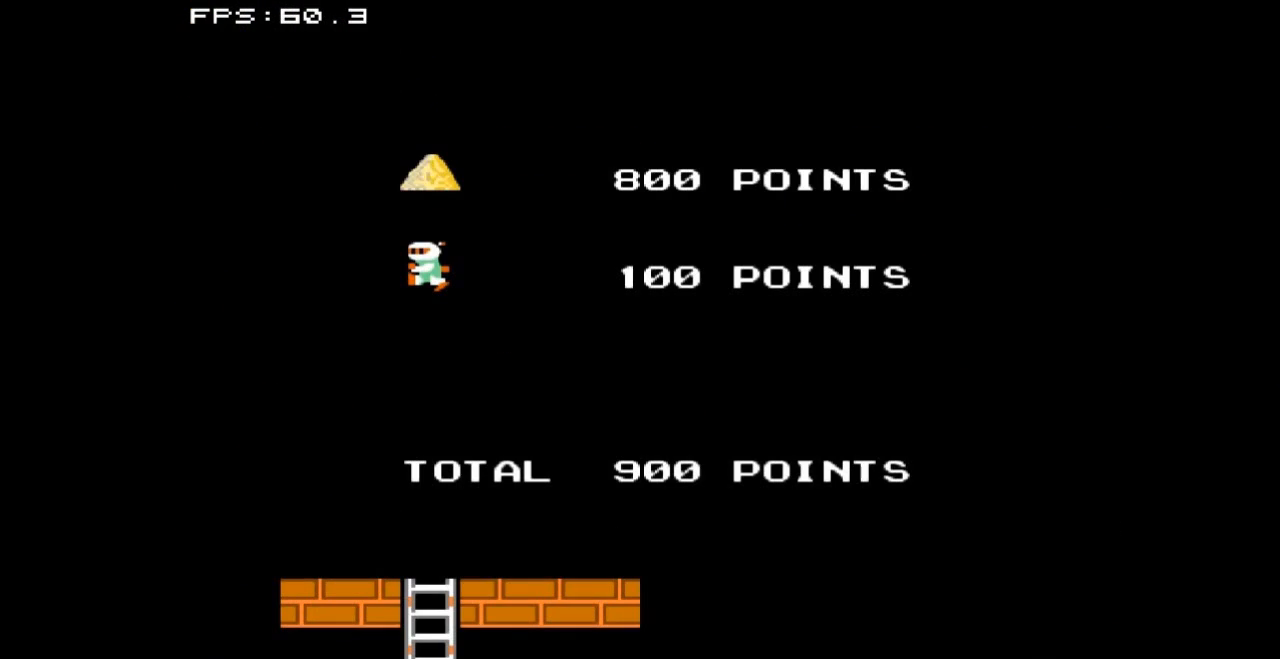
{"buttons": [], "events": [[300, "DPAD_UP", "up"]]}